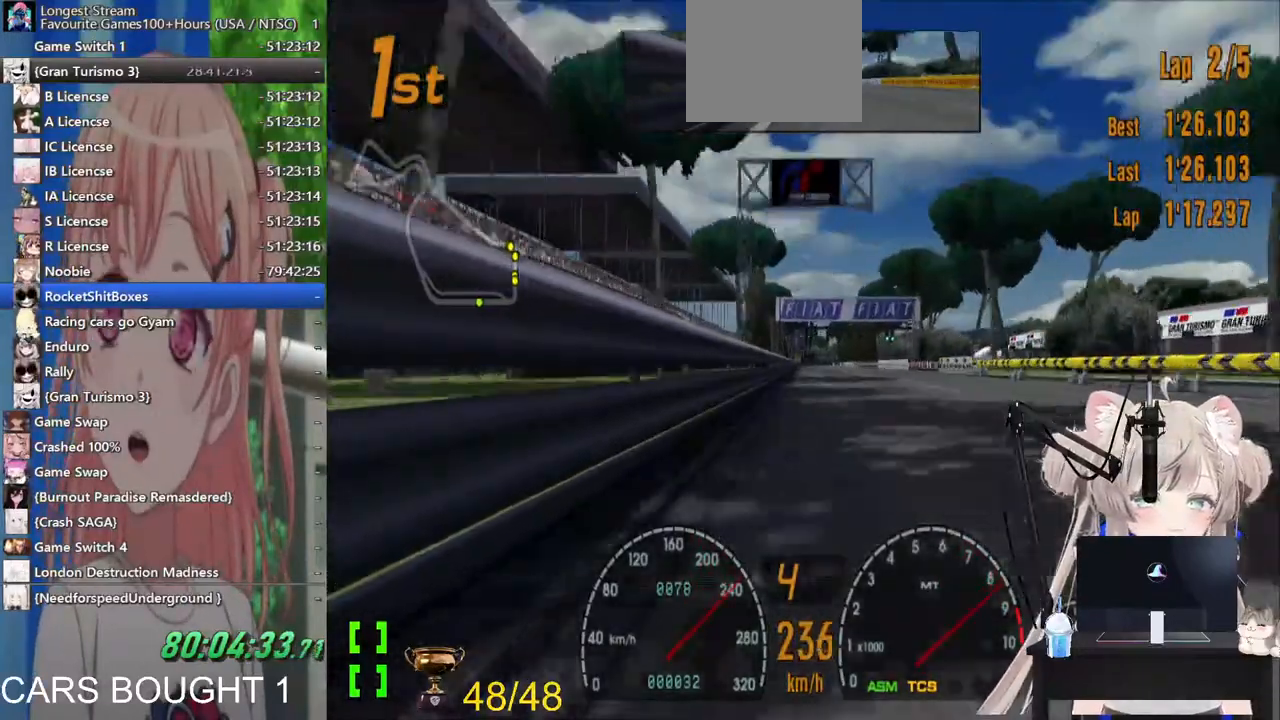
Gameplay with a controller (PlayStation layout); each line is a JSON object with the inputs held at the frame after it (dt_ms = milliseconds from this image to that frame). "events" lists button and stick changes between this image and that frame as [ms after this image, input, new state], when the widget could be followed in between. Not read: R2.
{"dt_ms": 500, "buttons": [], "left_stick": "center", "right_stick": "center", "events": []}
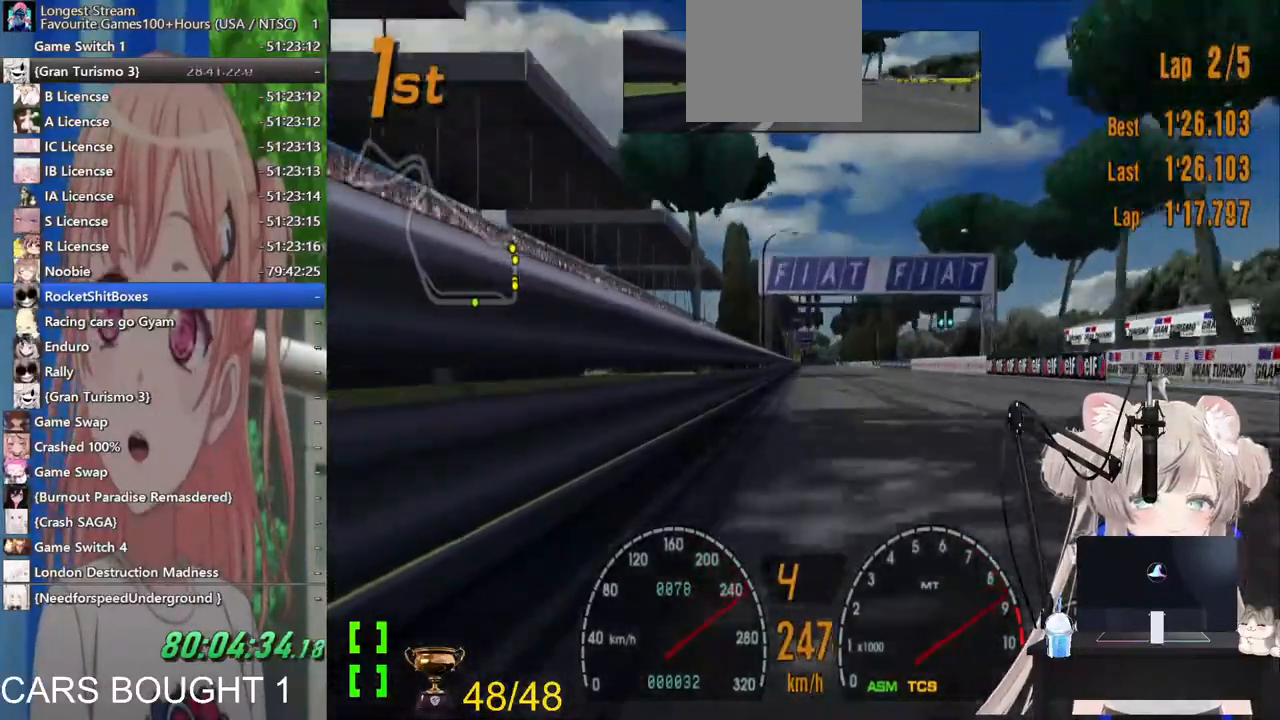
{"dt_ms": 500, "buttons": [], "left_stick": "center", "right_stick": "center", "events": []}
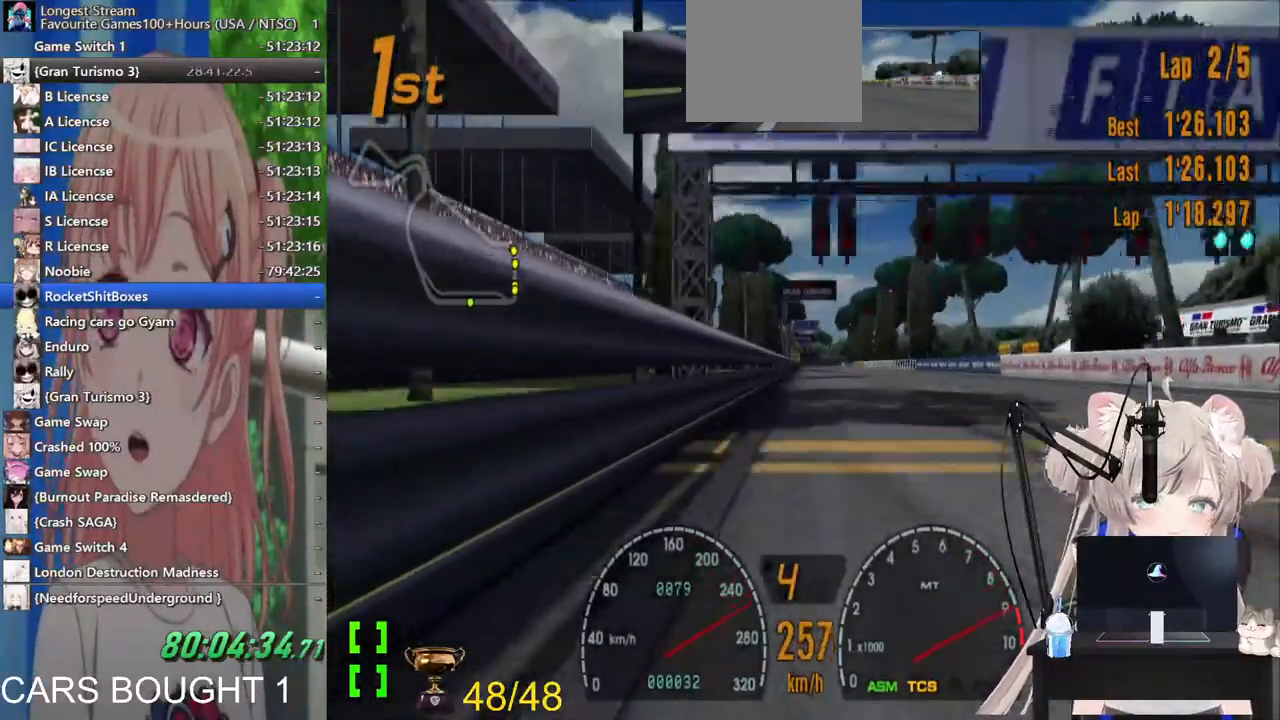
{"dt_ms": 500, "buttons": ["CROSS"], "left_stick": "center", "right_stick": "center", "events": [[467, "CROSS", "down"]]}
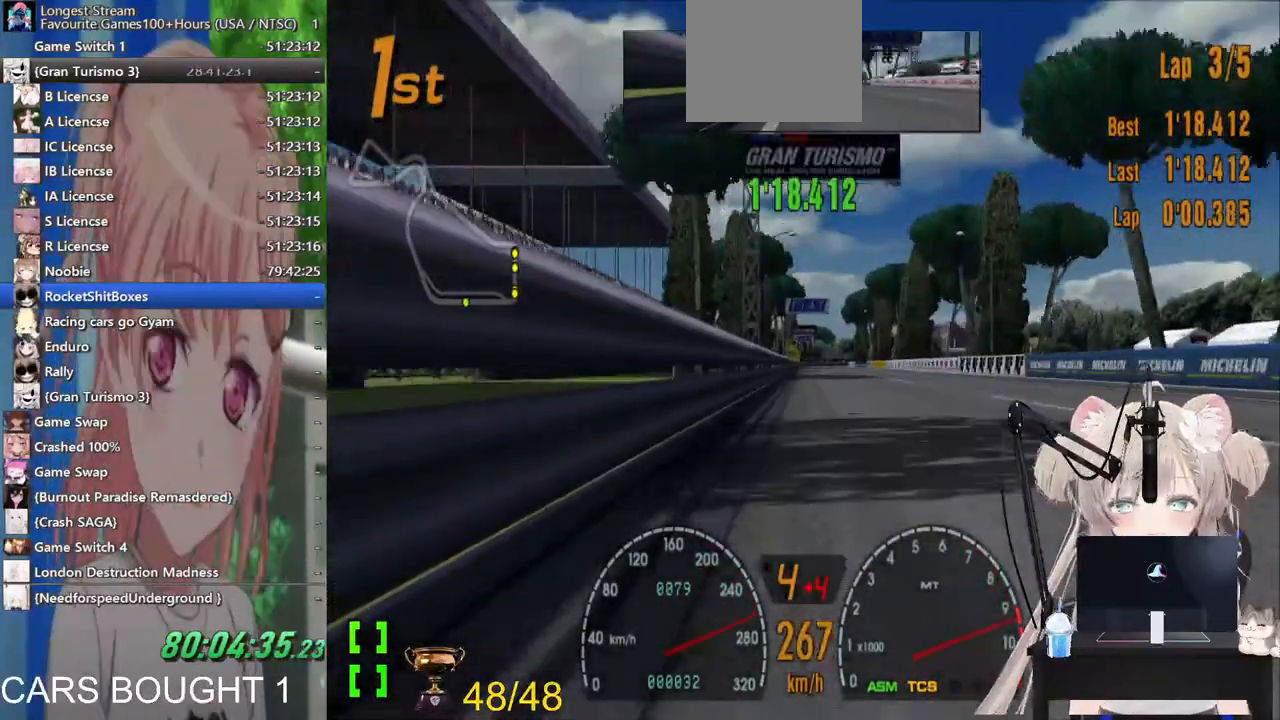
{"dt_ms": 500, "buttons": [], "left_stick": "center", "right_stick": "center", "events": [[117, "CROSS", "up"]]}
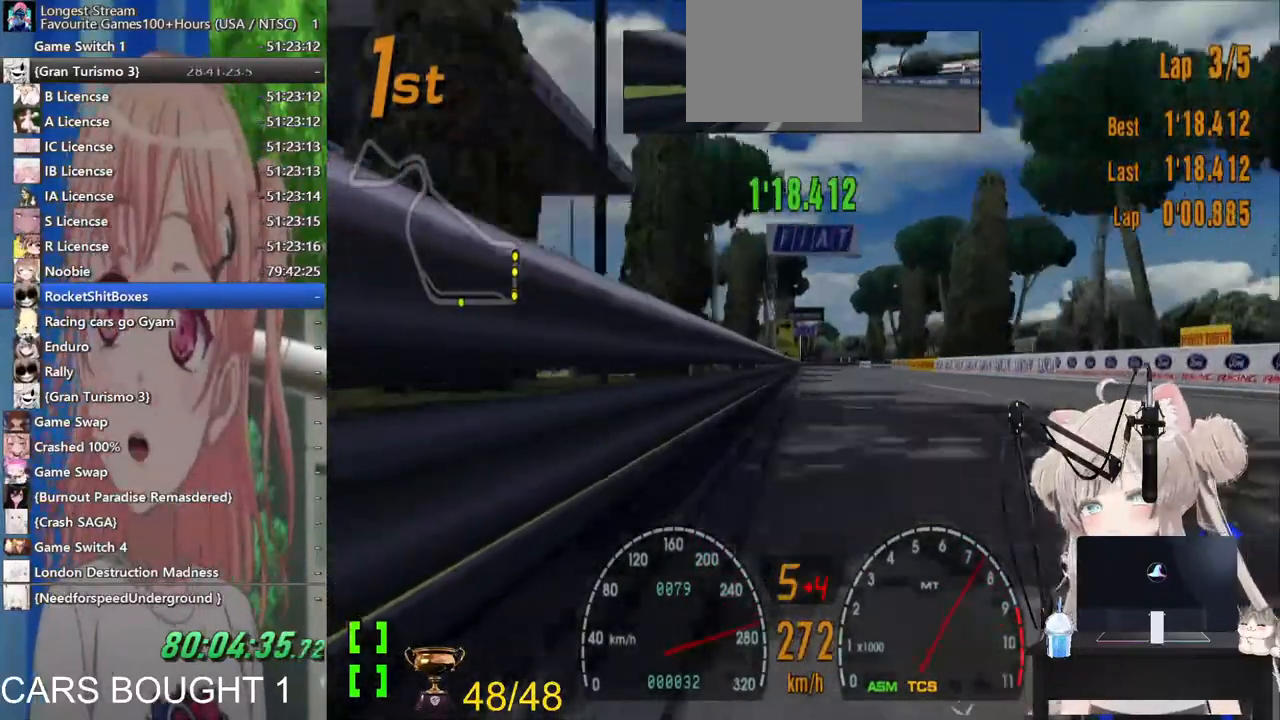
{"dt_ms": 500, "buttons": [], "left_stick": "center", "right_stick": "center", "events": []}
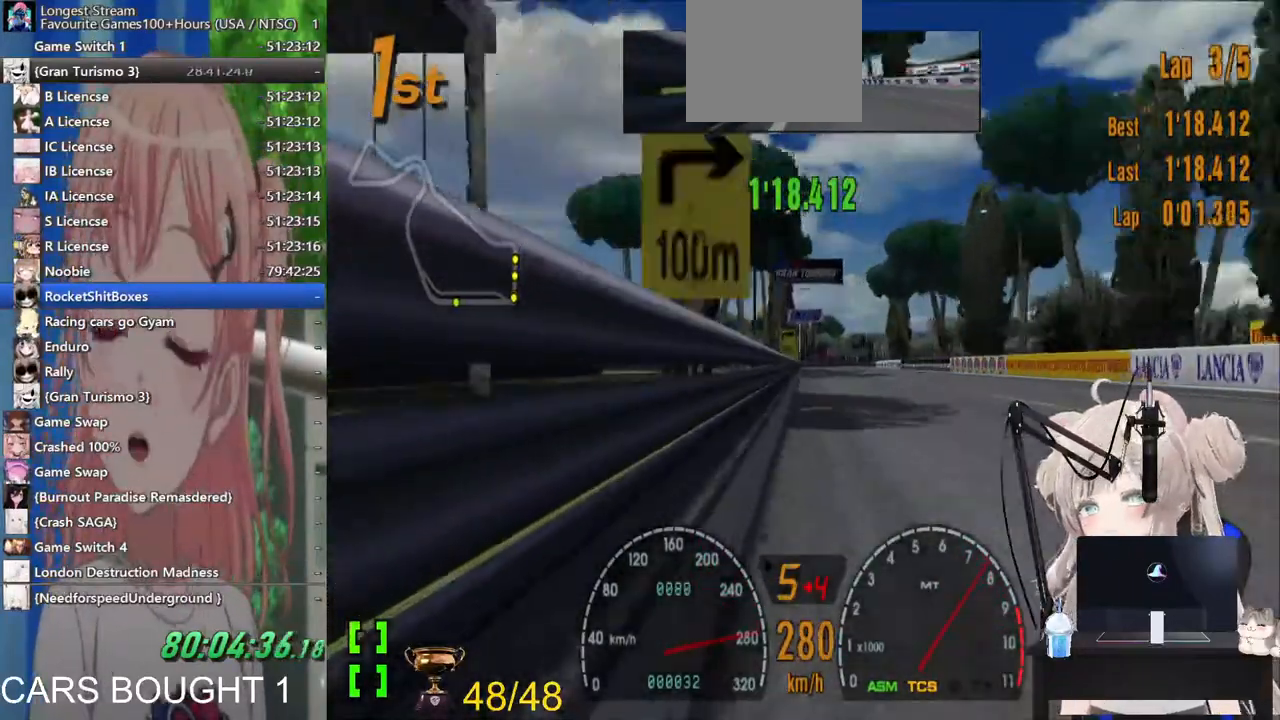
{"dt_ms": 500, "buttons": [], "left_stick": "center", "right_stick": "center", "events": []}
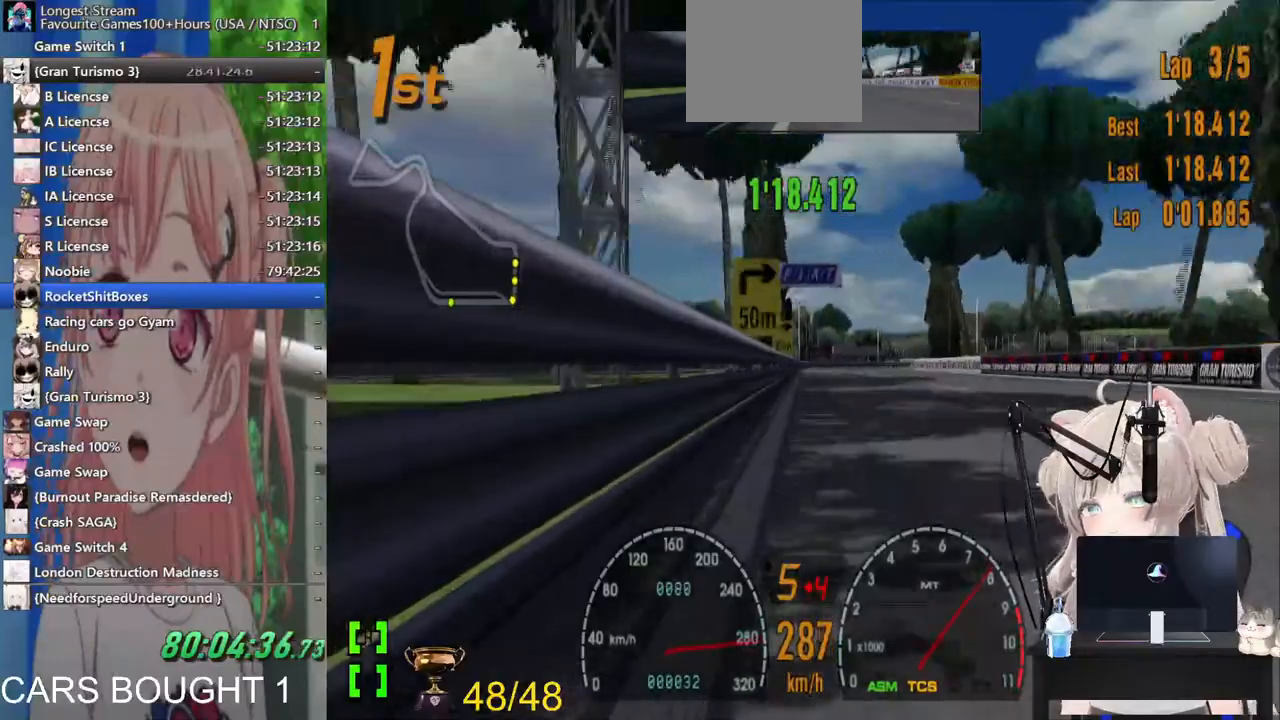
{"dt_ms": 1000, "buttons": [], "left_stick": "up-right", "right_stick": "center"}
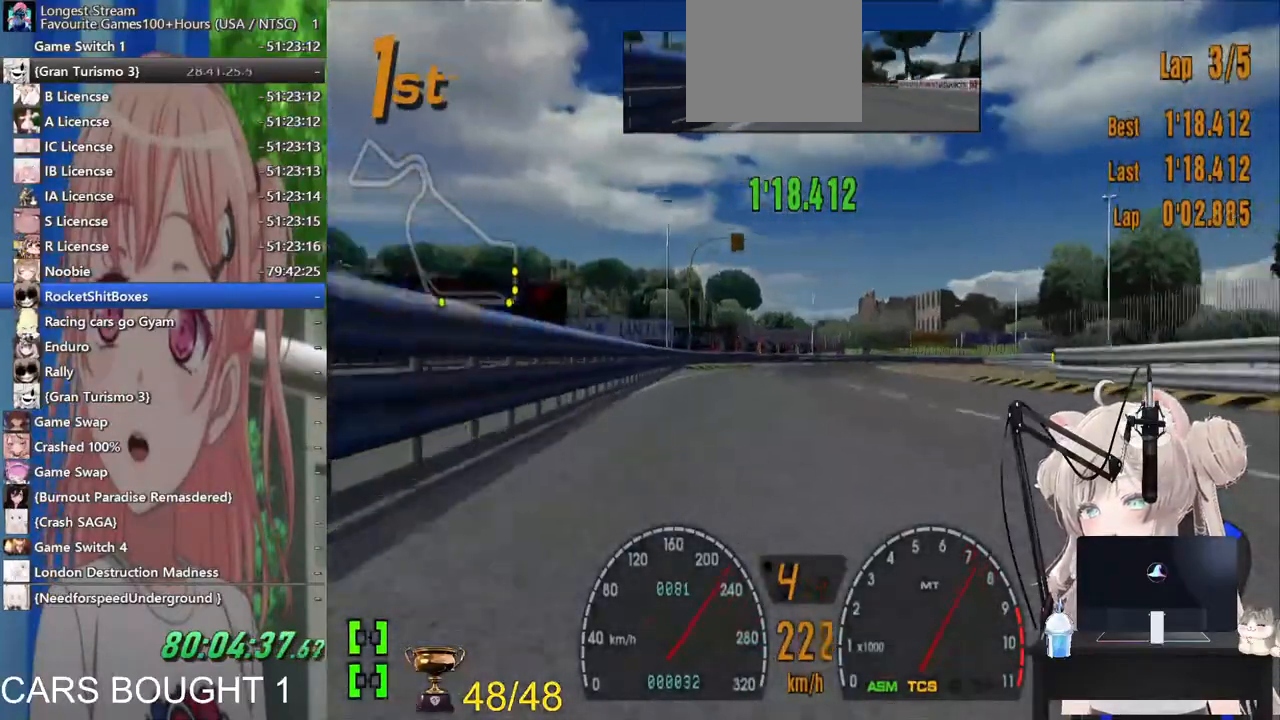
{"dt_ms": 1000, "buttons": [], "left_stick": "up-right", "right_stick": "center"}
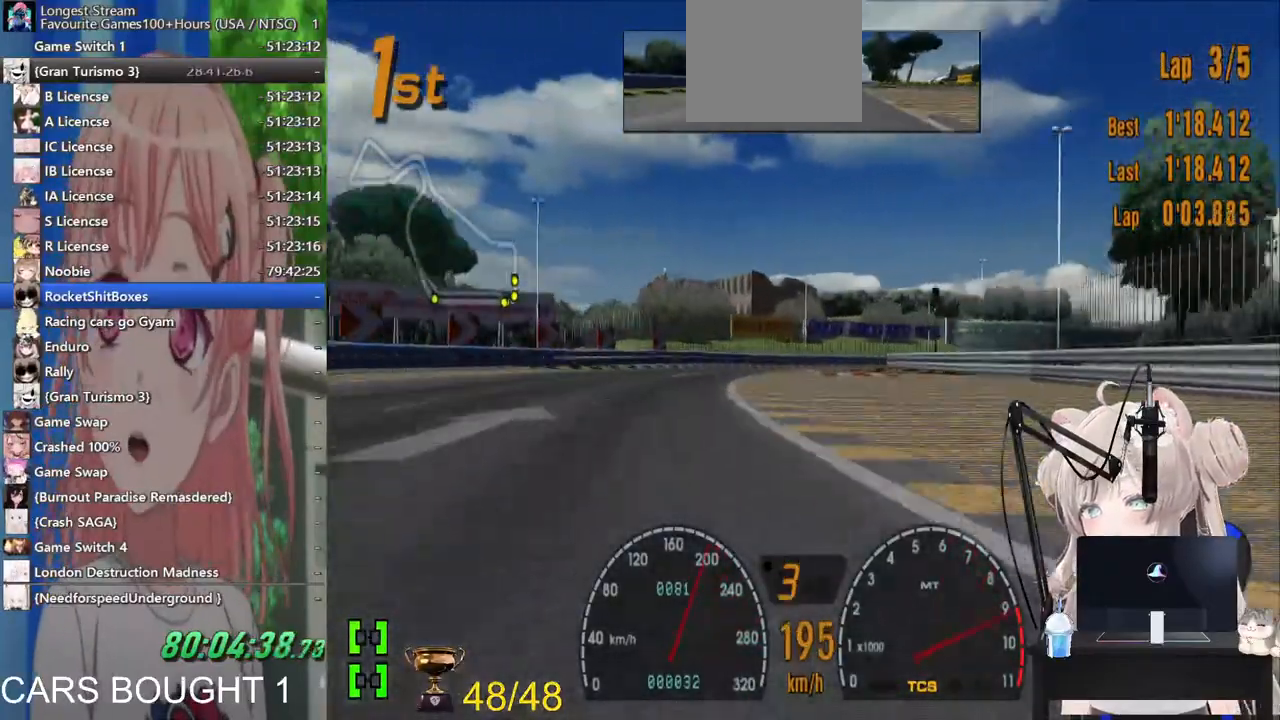
{"dt_ms": 500, "buttons": [], "left_stick": "right", "right_stick": "center", "events": [[50, "left_stick", "center"], [483, "left_stick", "right"]]}
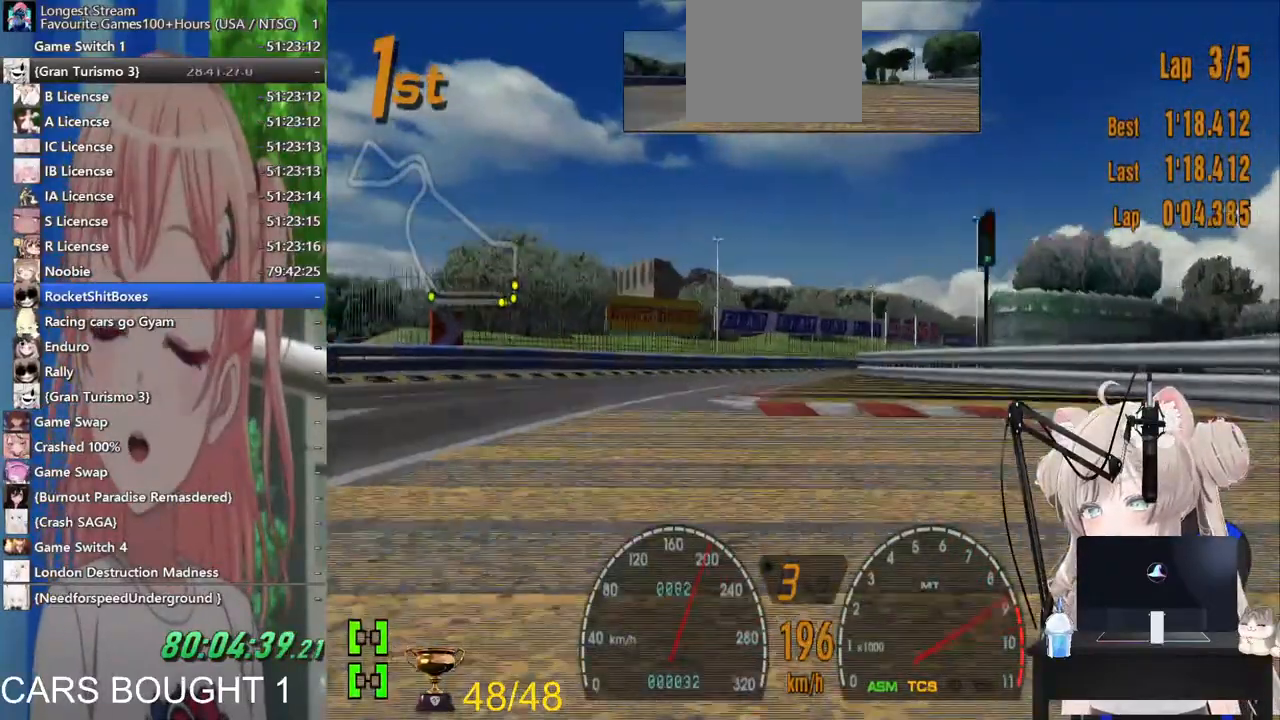
{"dt_ms": 500, "buttons": [], "left_stick": "right", "right_stick": "center", "events": []}
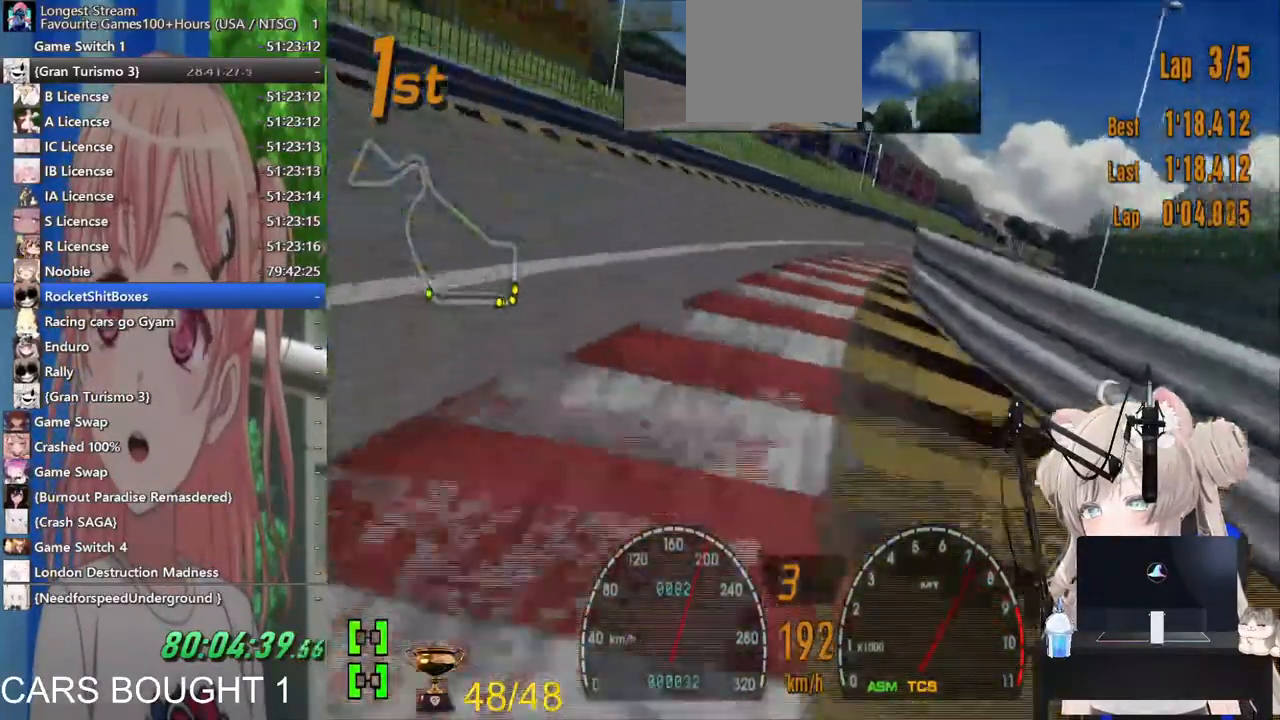
{"dt_ms": 500, "buttons": [], "left_stick": "right", "right_stick": "center", "events": []}
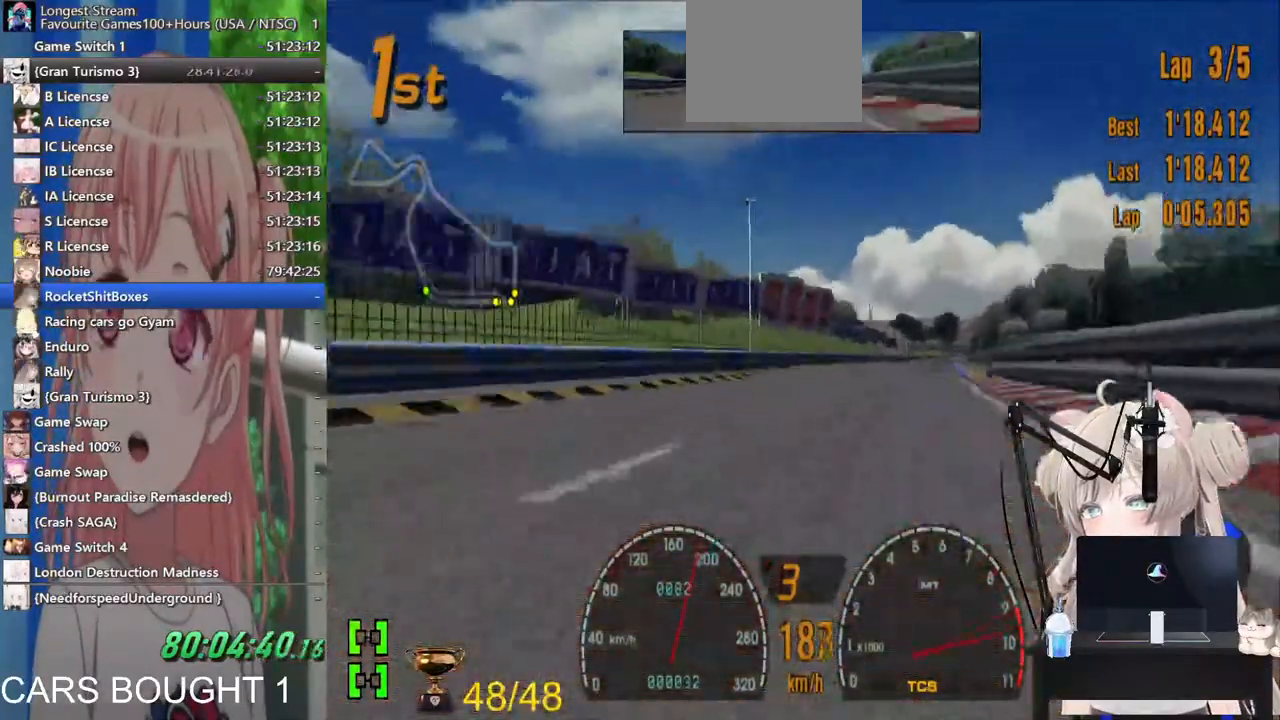
{"dt_ms": 500, "buttons": [], "left_stick": "right", "right_stick": "center", "events": [[383, "CROSS", "down"], [500, "CROSS", "up"]]}
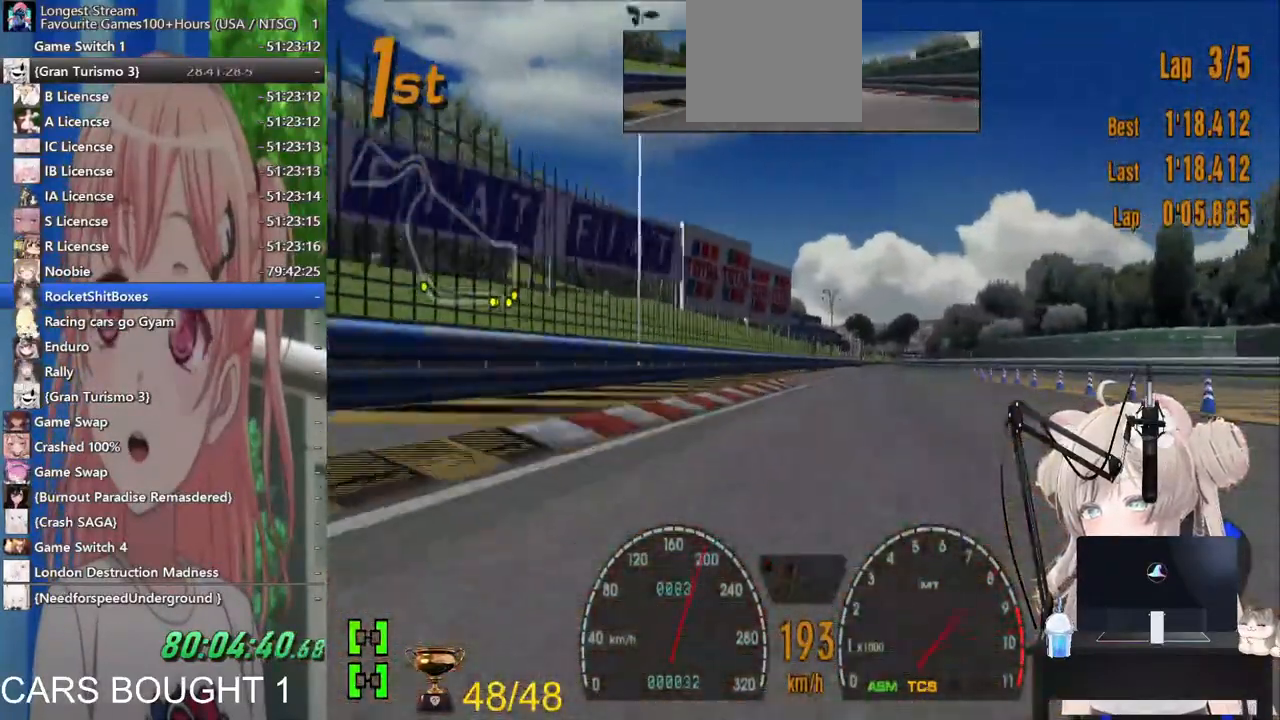
{"dt_ms": 500, "buttons": [], "left_stick": "center", "right_stick": "center", "events": [[500, "left_stick", "center"]]}